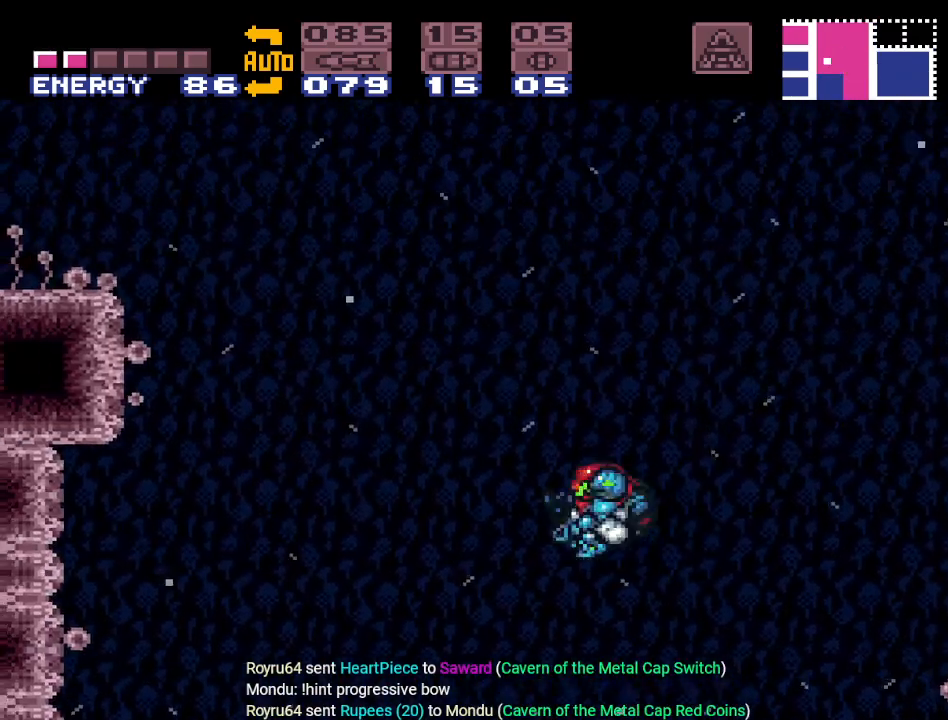
Gameplay with a controller (Nintendo layout); each line is a JSON object with the inputs held at the frame after it. "events" lists button and stick changes between this image and that frame as [ms after this image, input, new state], when the widget could be followed in between. Not read: L3 R3.
{"buttons": ["Y", "DPAD_LEFT"], "events": [[84, "B", "up"]]}
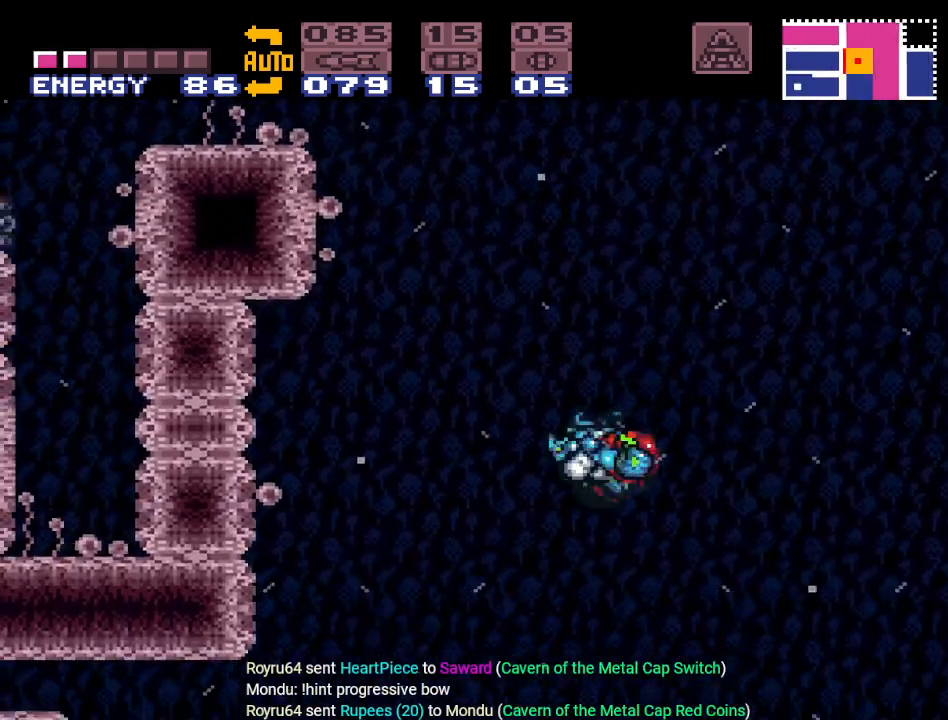
{"buttons": ["B", "Y", "DPAD_LEFT"], "events": [[50, "B", "down"]]}
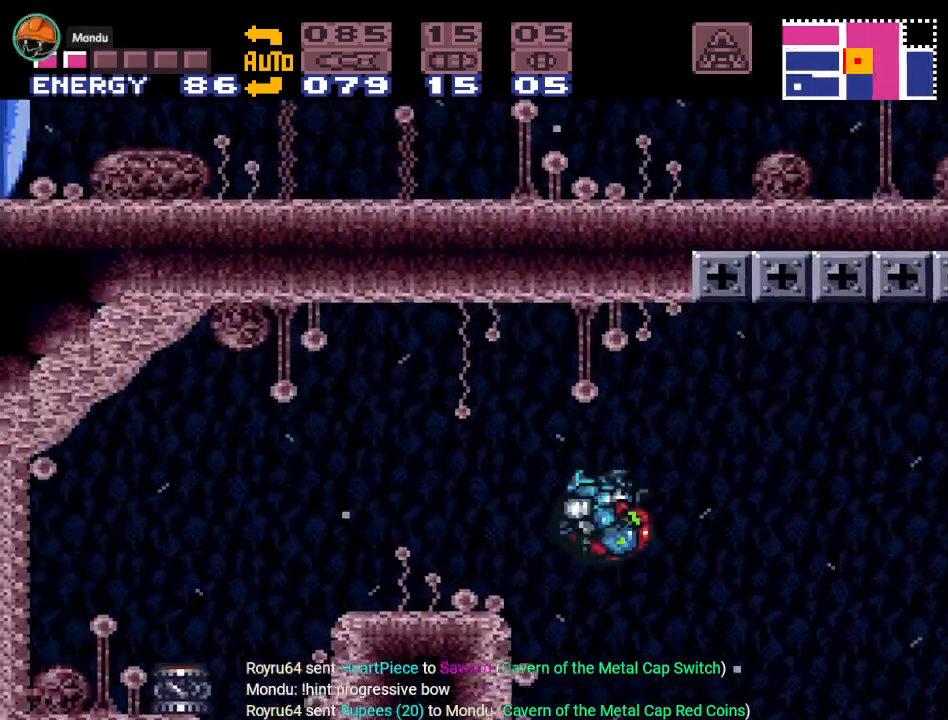
{"buttons": ["B", "Y"], "events": [[267, "DPAD_LEFT", "up"]]}
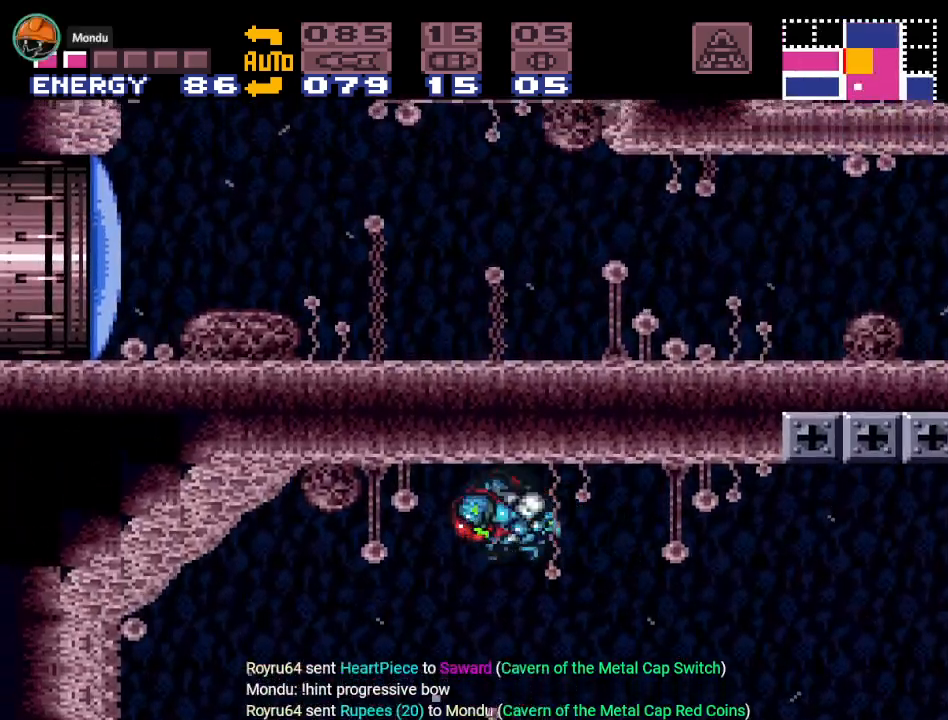
{"buttons": ["Y"], "events": [[33, "B", "up"], [283, "DPAD_DOWN", "down"], [417, "DPAD_DOWN", "up"]]}
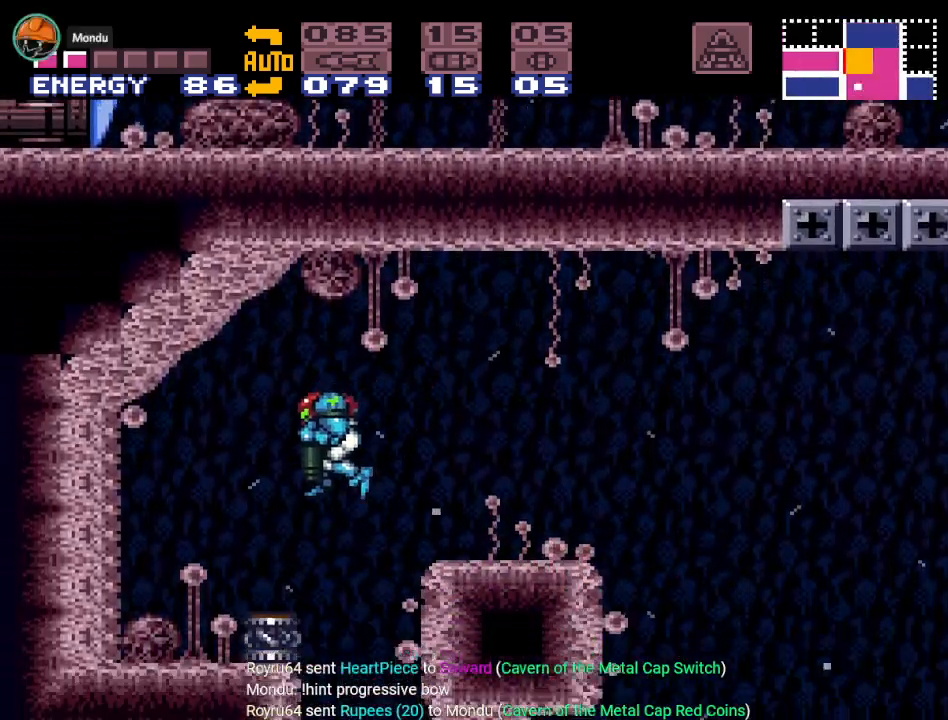
{"buttons": [], "events": [[200, "DPAD_DOWN", "down"], [284, "DPAD_DOWN", "up"], [451, "Y", "up"]]}
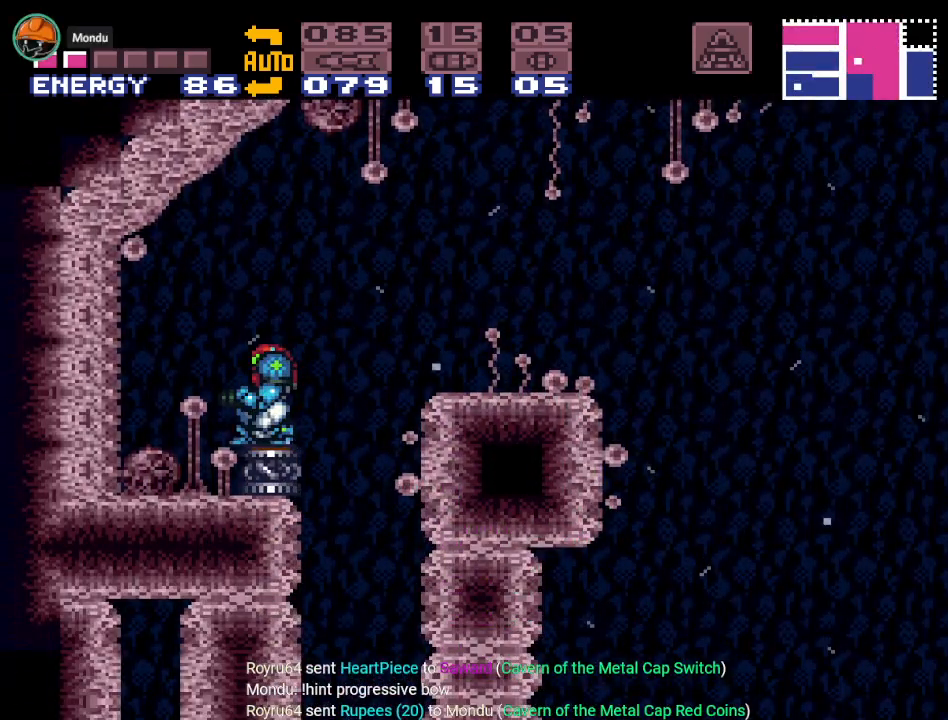
{"buttons": [], "events": [[33, "DPAD_DOWN", "down"], [183, "DPAD_DOWN", "up"], [350, "SELECT", "down"], [450, "SELECT", "up"]]}
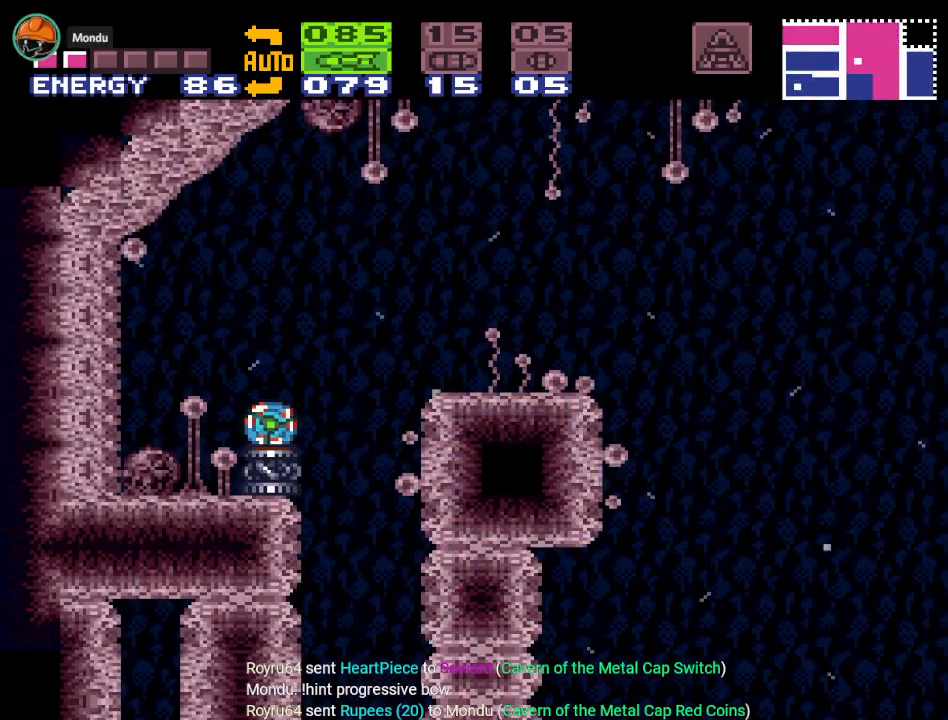
{"buttons": ["DPAD_RIGHT"], "events": [[50, "SELECT", "down"], [100, "SELECT", "up"], [200, "SELECT", "down"], [284, "SELECT", "up"], [484, "DPAD_RIGHT", "down"]]}
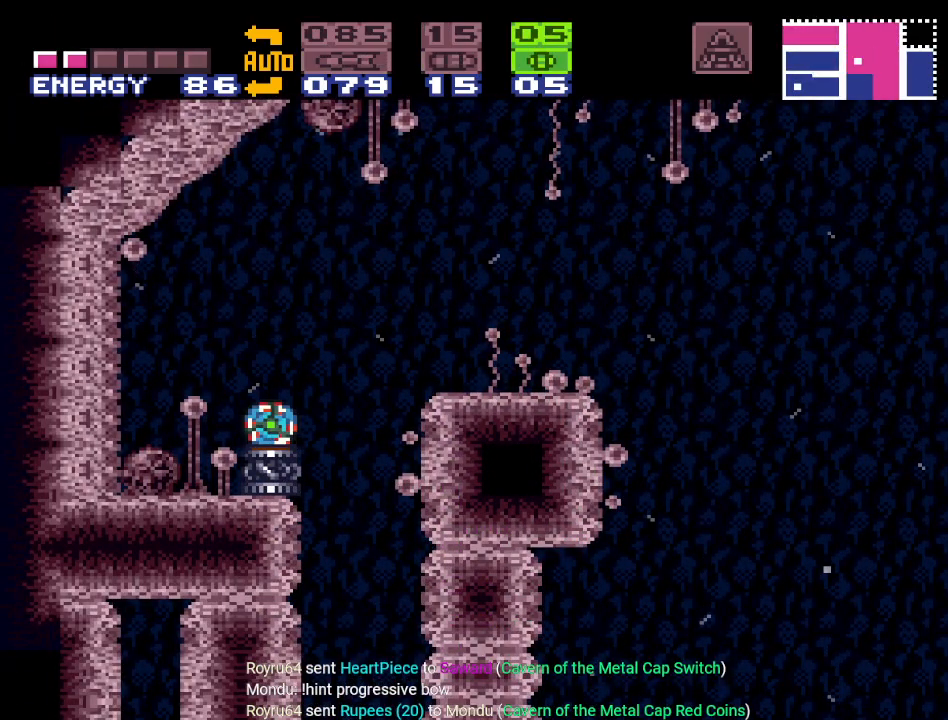
{"buttons": [], "events": [[167, "DPAD_RIGHT", "up"]]}
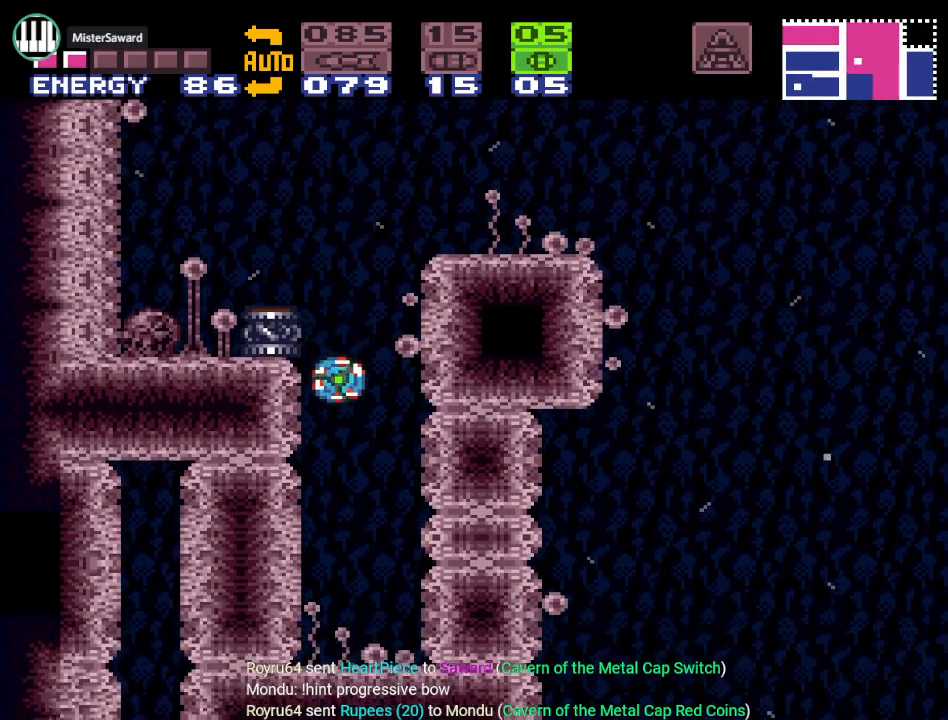
{"buttons": ["DPAD_RIGHT"], "events": [[84, "DPAD_LEFT", "down"], [217, "DPAD_LEFT", "up"], [284, "A", "down"], [351, "DPAD_RIGHT", "down"], [417, "A", "up"]]}
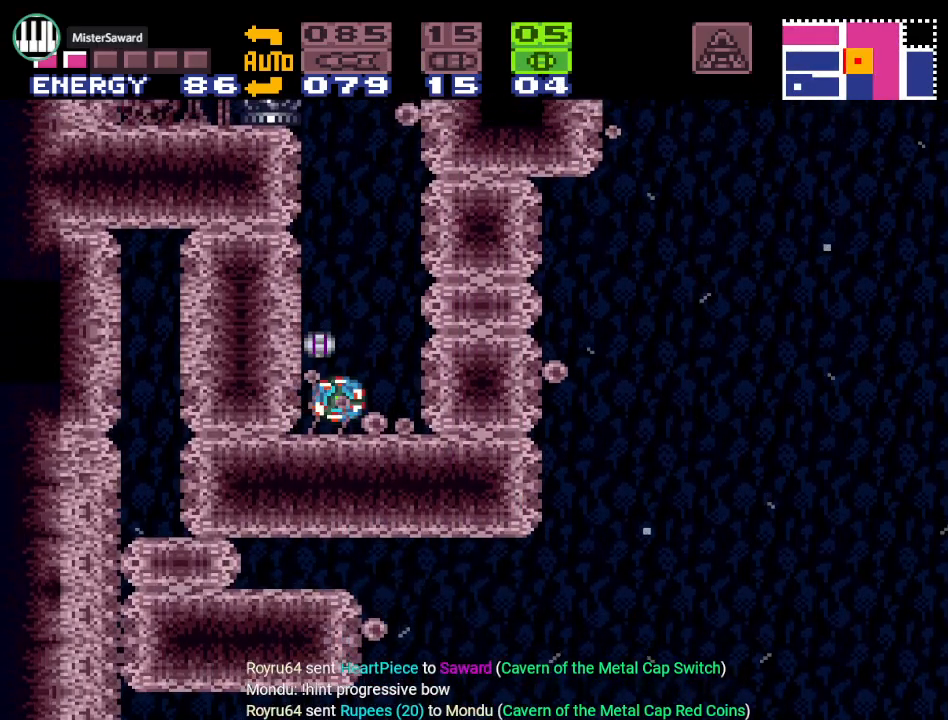
{"buttons": [], "events": [[233, "DPAD_RIGHT", "up"], [417, "DPAD_UP", "down"], [484, "DPAD_UP", "up"]]}
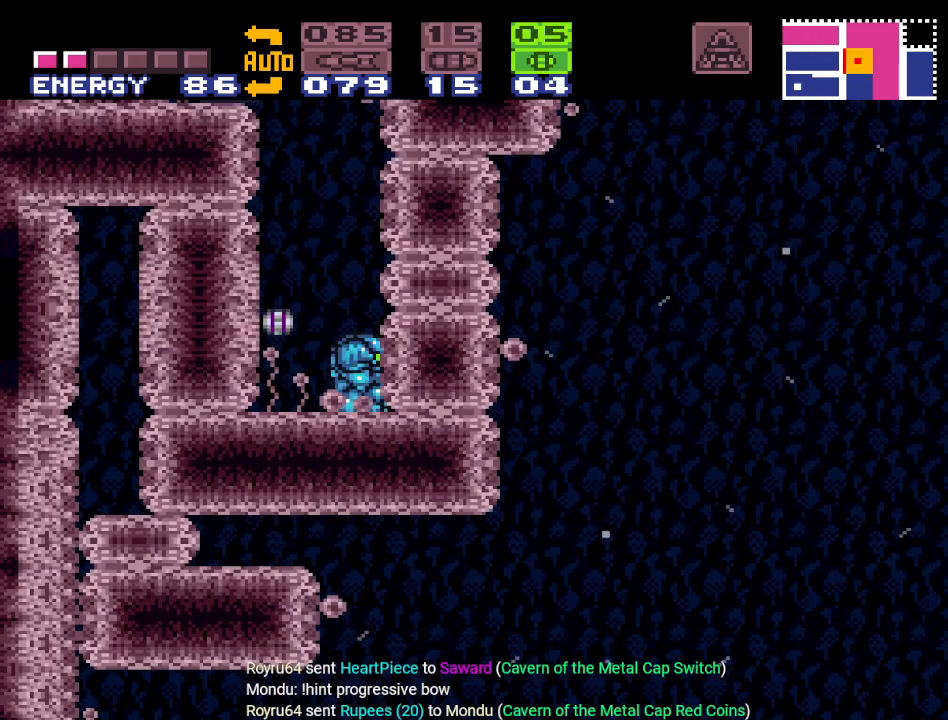
{"buttons": [], "events": [[67, "DPAD_UP", "down"], [167, "DPAD_UP", "up"], [401, "X", "down"], [501, "X", "up"]]}
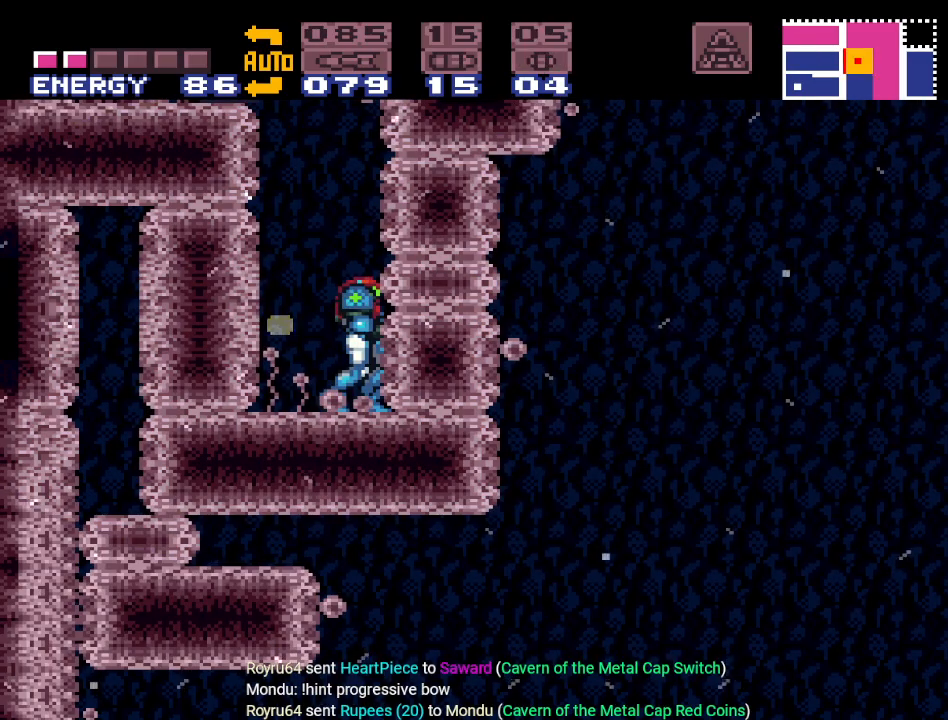
{"buttons": ["Y", "DPAD_LEFT"], "events": [[133, "DPAD_LEFT", "down"], [233, "Y", "down"]]}
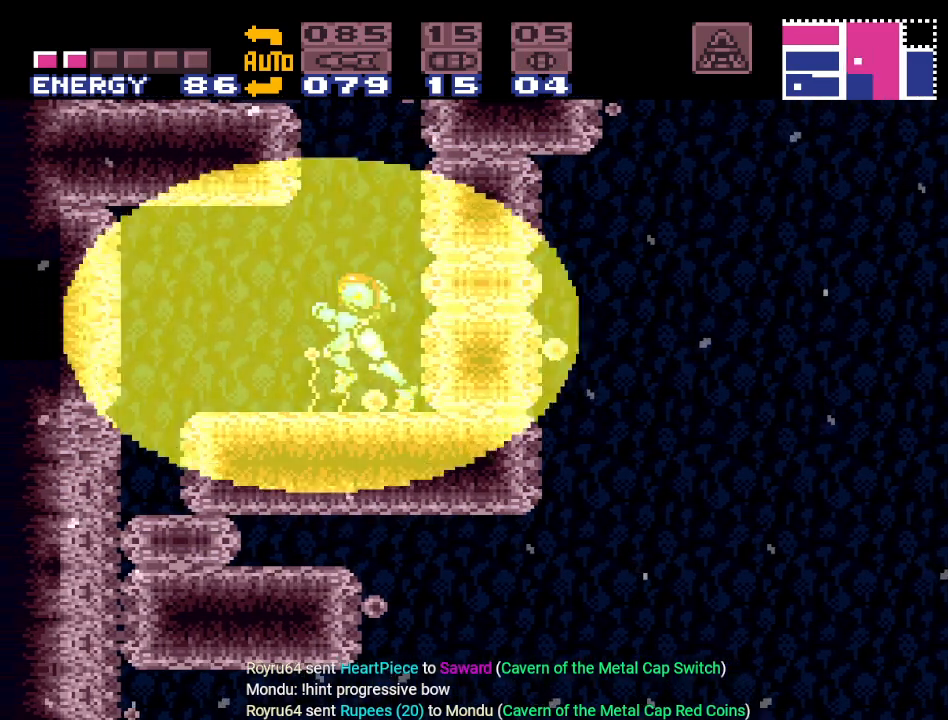
{"buttons": ["Y", "DPAD_LEFT"], "events": [[284, "B", "down"], [501, "B", "up"]]}
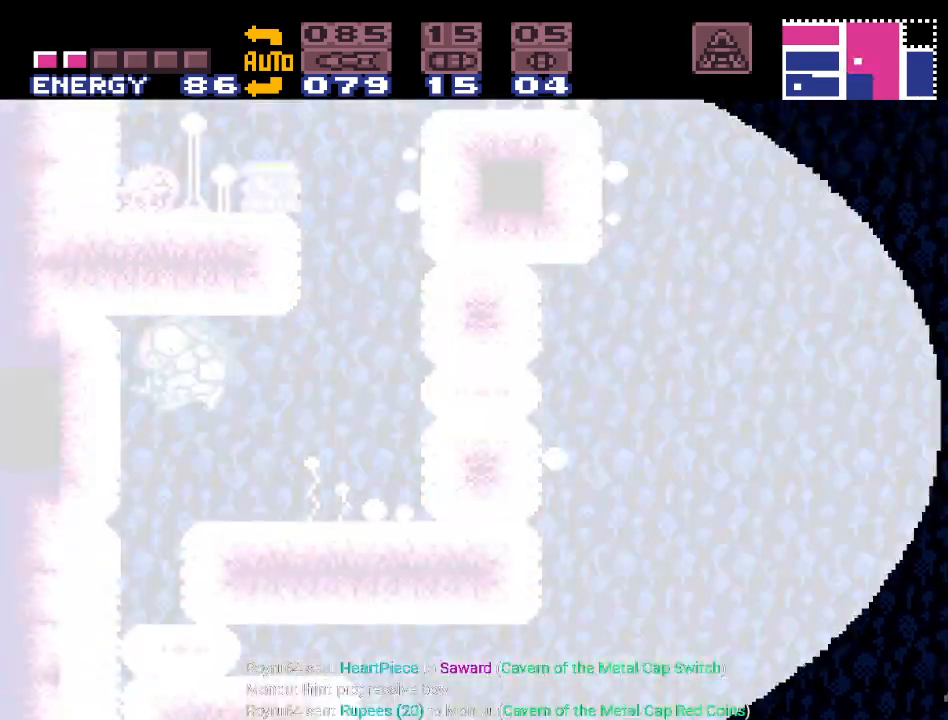
{"buttons": ["Y", "DPAD_LEFT"], "events": []}
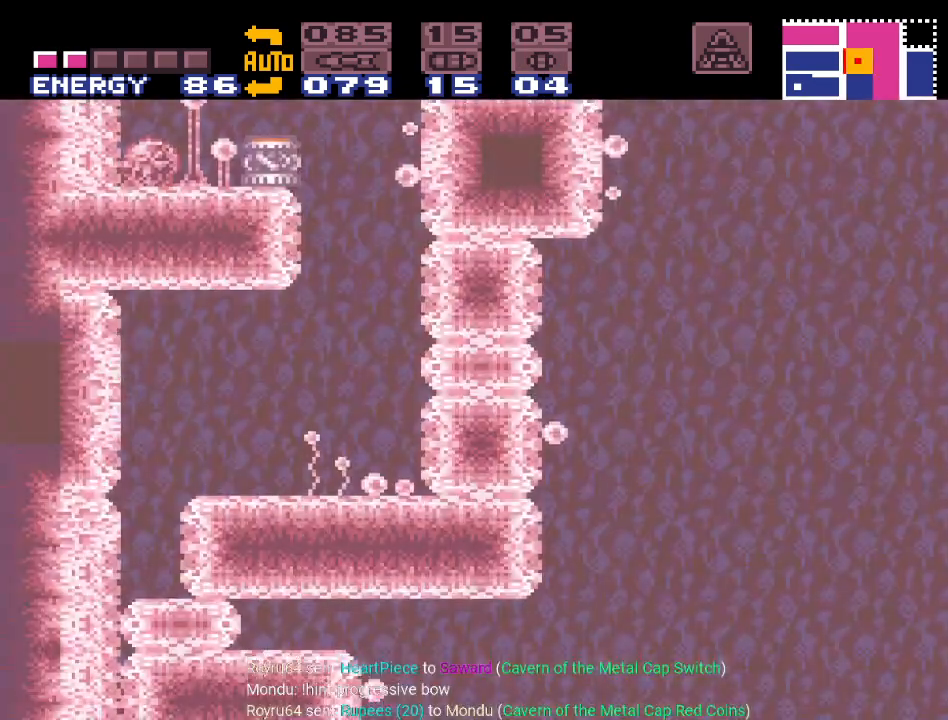
{"buttons": [], "events": [[134, "DPAD_LEFT", "up"], [284, "Y", "up"]]}
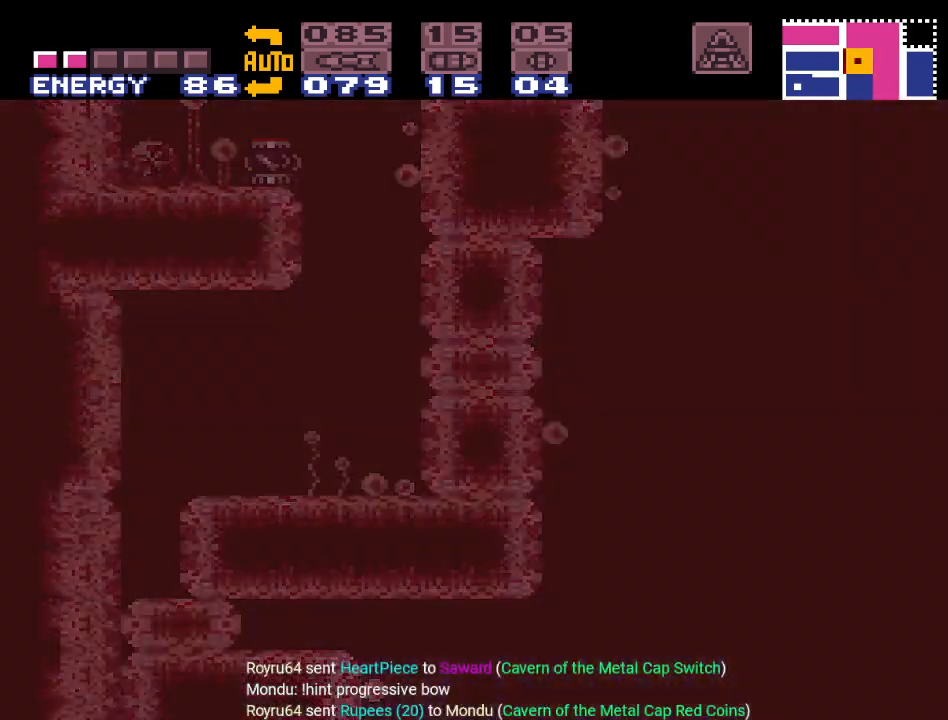
{"buttons": [], "events": []}
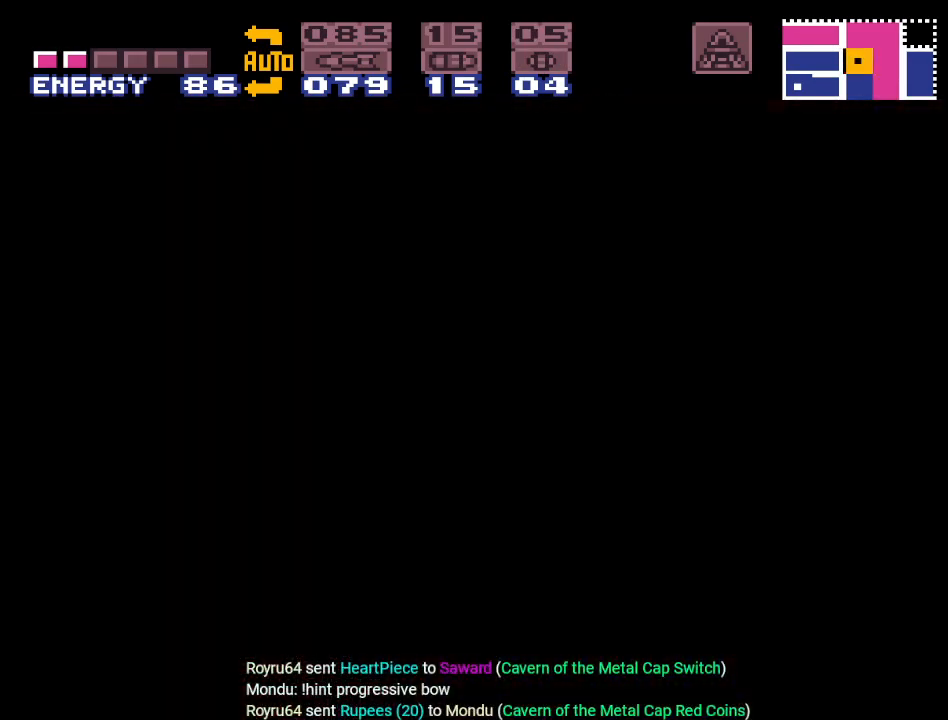
{"buttons": ["DPAD_RIGHT"], "events": [[167, "DPAD_RIGHT", "down"]]}
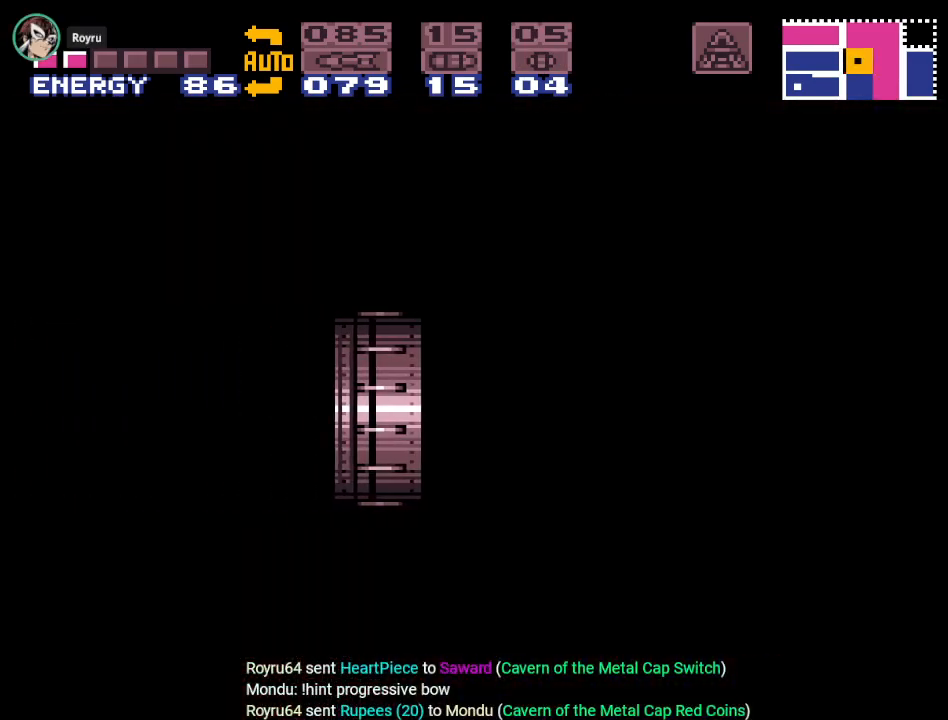
{"buttons": ["DPAD_RIGHT"], "events": []}
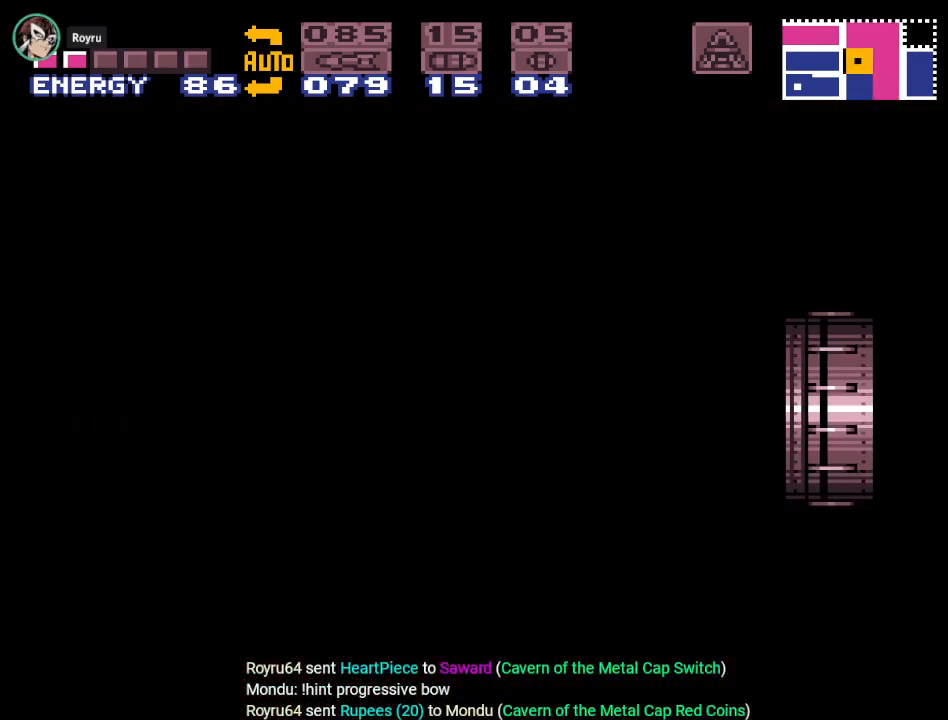
{"buttons": ["DPAD_RIGHT"], "events": []}
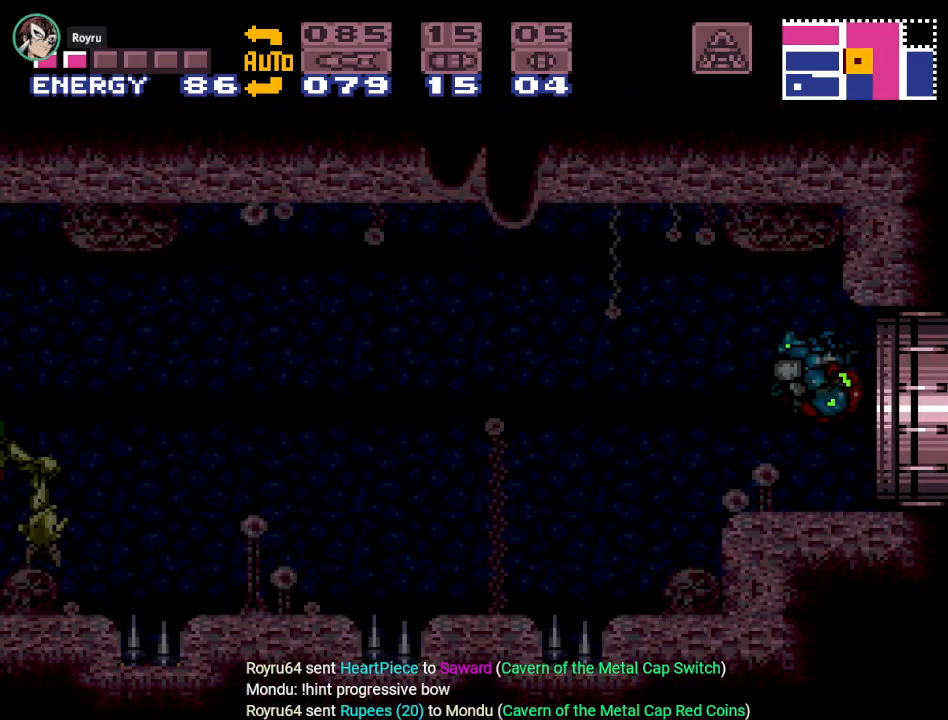
{"buttons": [], "events": [[450, "DPAD_RIGHT", "up"]]}
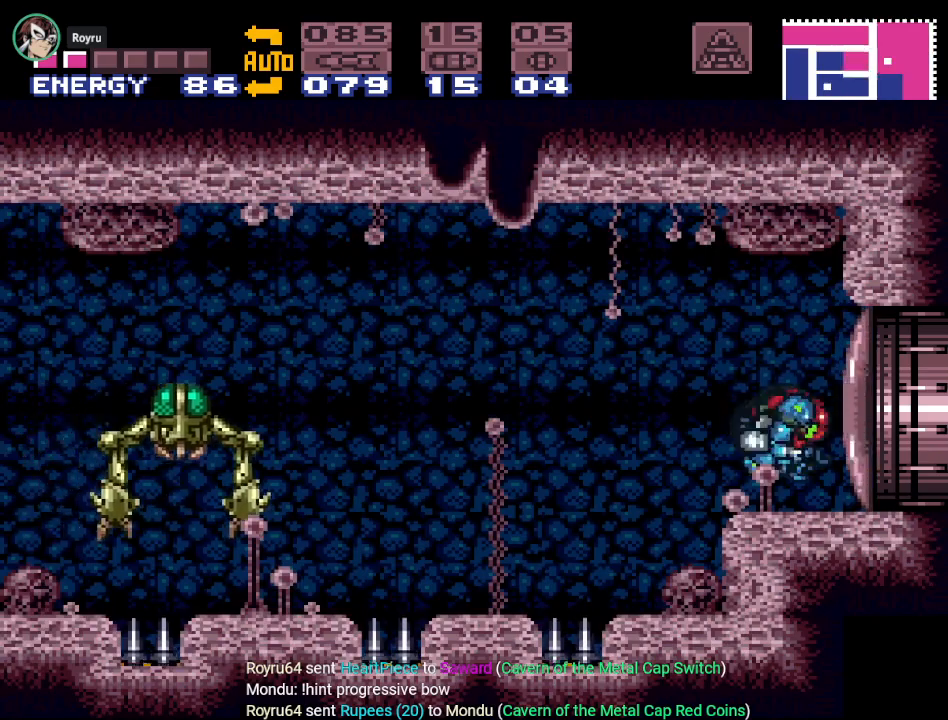
{"buttons": ["A"], "events": [[34, "DPAD_LEFT", "down"], [167, "A", "down"], [167, "DPAD_LEFT", "up"], [284, "A", "up"], [417, "A", "down"]]}
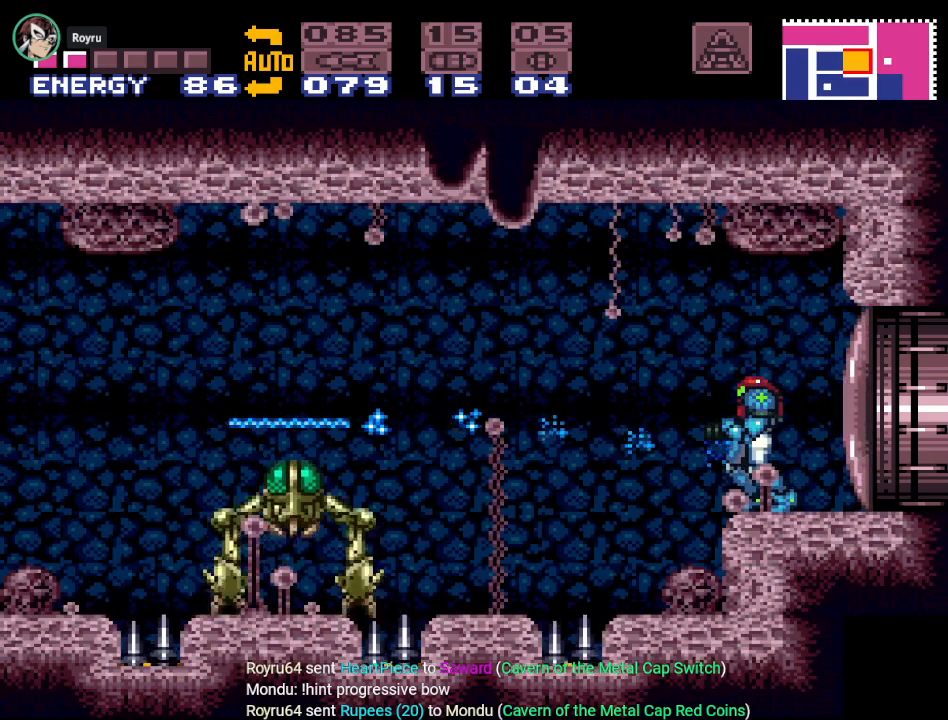
{"buttons": ["A"], "events": [[50, "A", "up"], [184, "A", "down"], [267, "A", "up"], [384, "A", "down"]]}
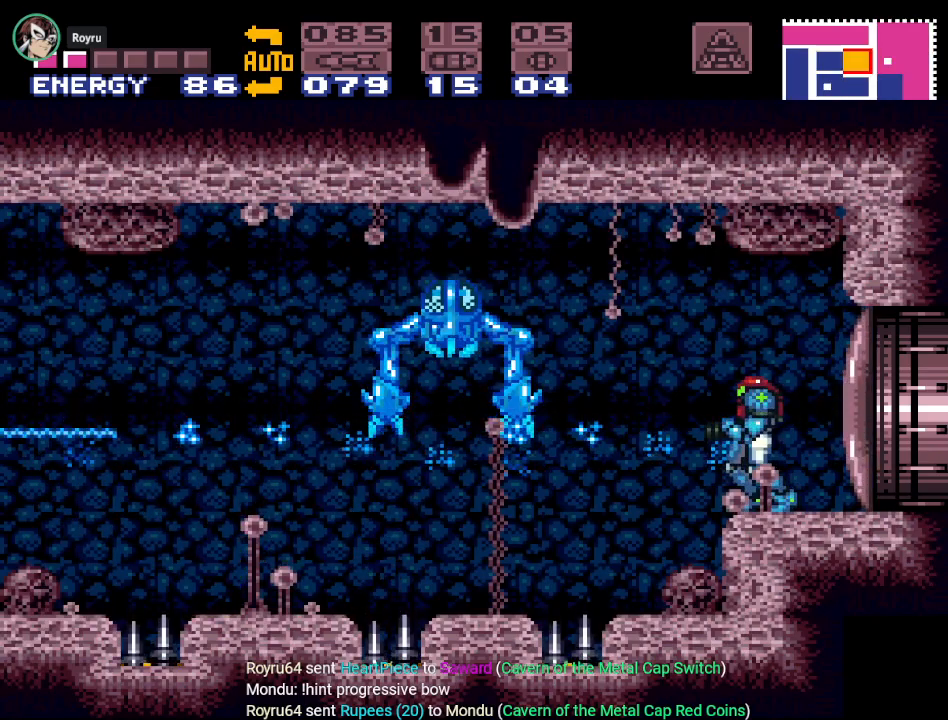
{"buttons": ["B", "DPAD_LEFT"], "events": [[16, "A", "up"], [150, "A", "down"], [233, "A", "up"], [400, "DPAD_LEFT", "down"], [483, "B", "down"]]}
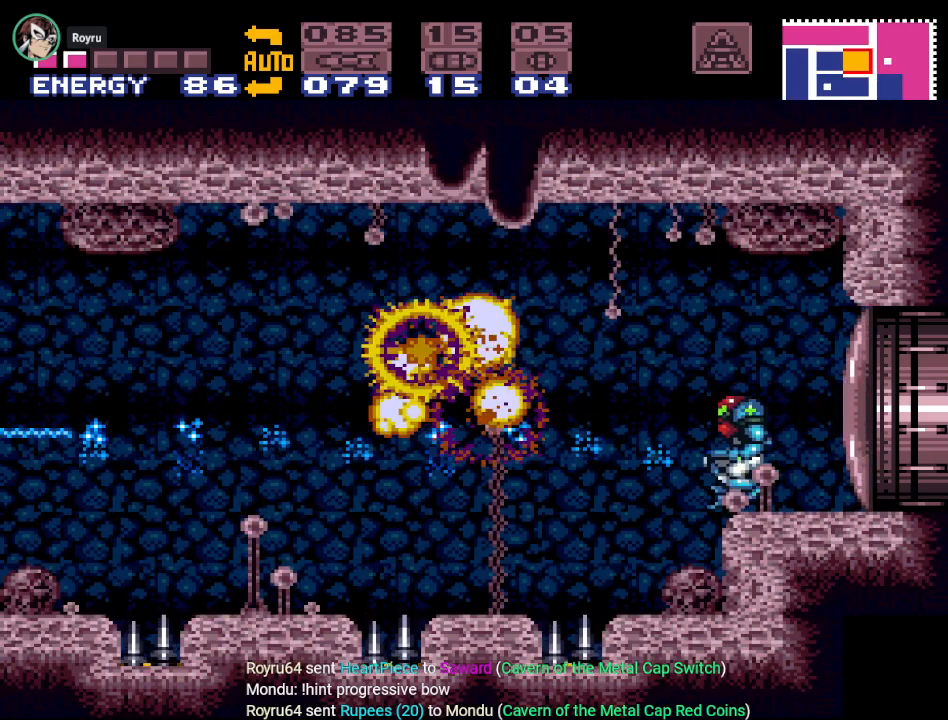
{"buttons": ["DPAD_LEFT"], "events": [[234, "B", "up"]]}
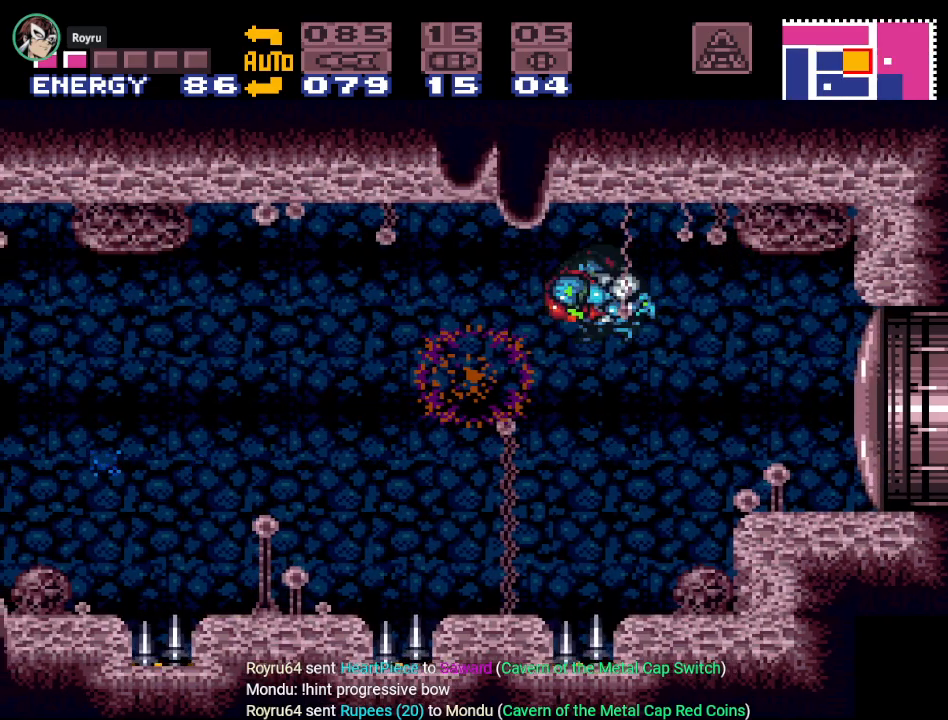
{"buttons": ["DPAD_LEFT"], "events": [[266, "B", "down"], [400, "B", "up"]]}
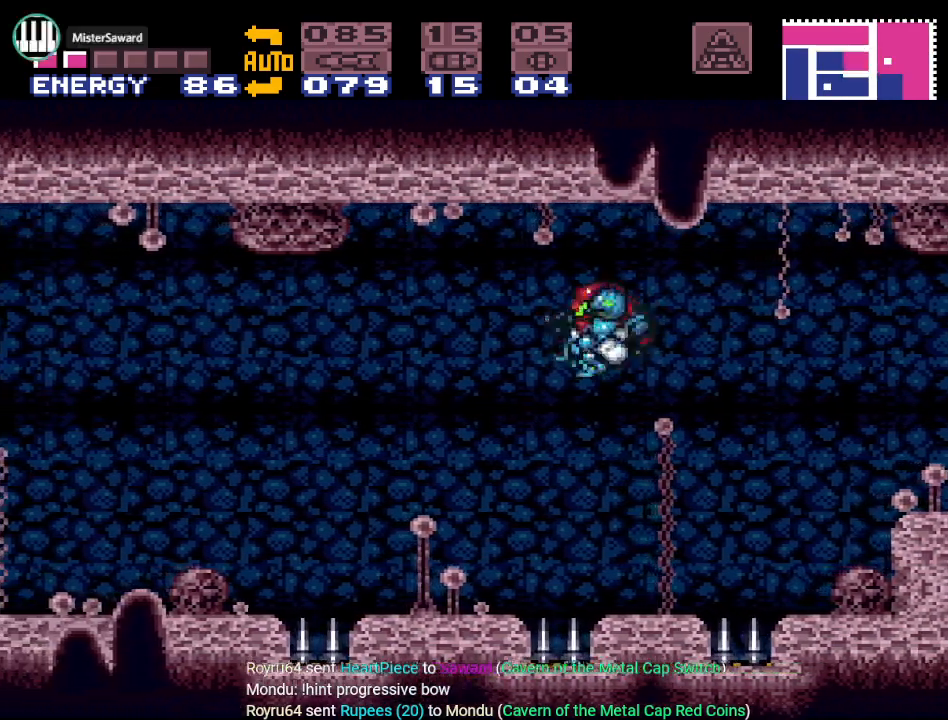
{"buttons": ["B", "DPAD_LEFT"], "events": [[484, "B", "down"]]}
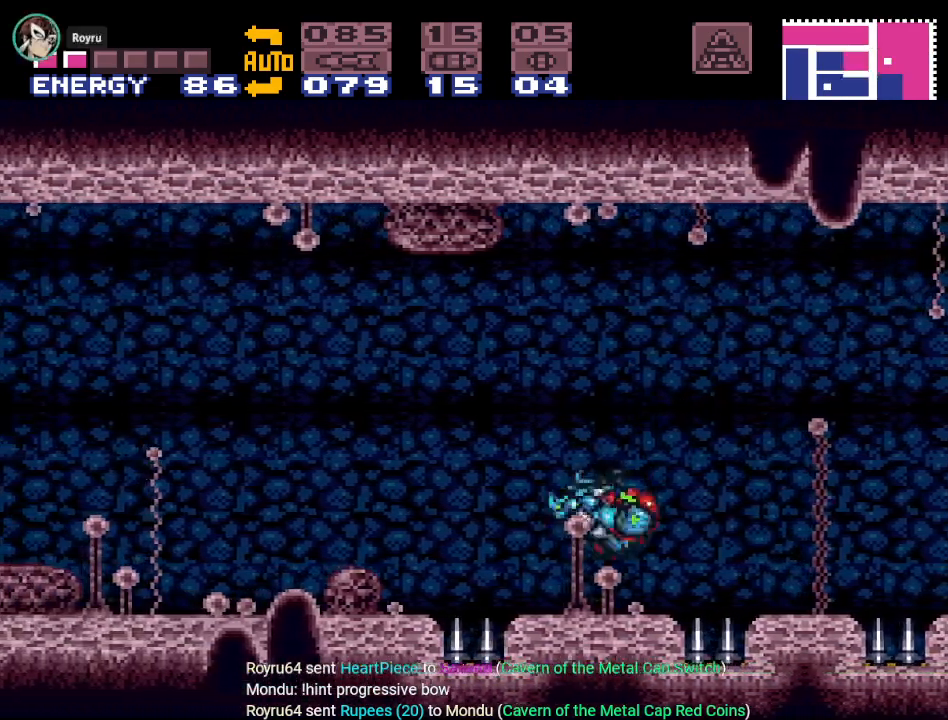
{"buttons": ["DPAD_LEFT"], "events": [[400, "B", "up"]]}
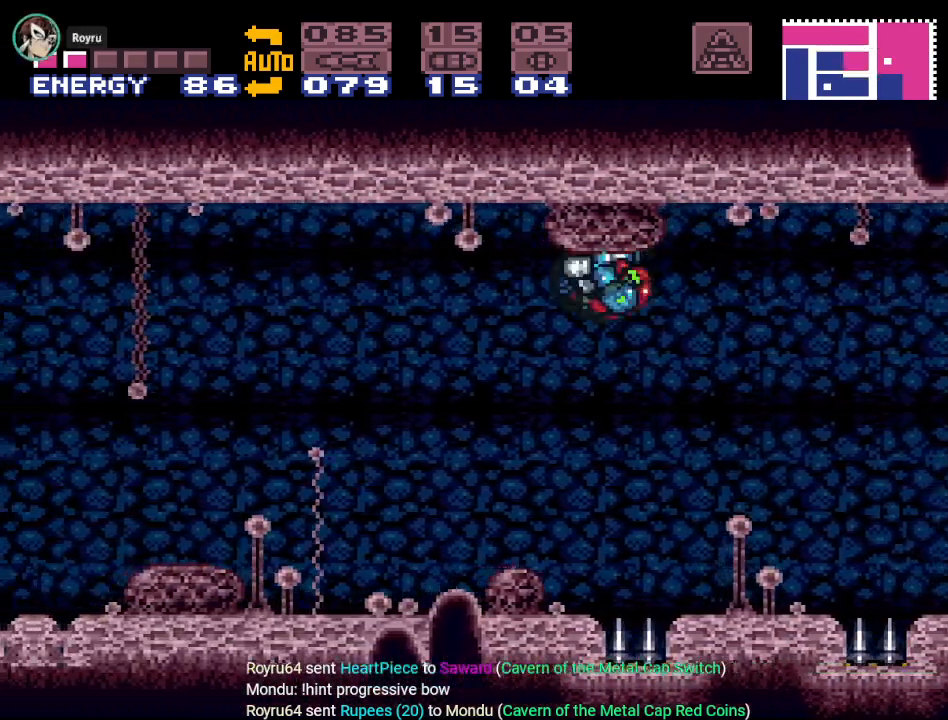
{"buttons": ["R1", "DPAD_LEFT"], "events": [[134, "A", "down"], [267, "A", "up"], [367, "A", "down"], [451, "A", "up"], [484, "R1", "down"]]}
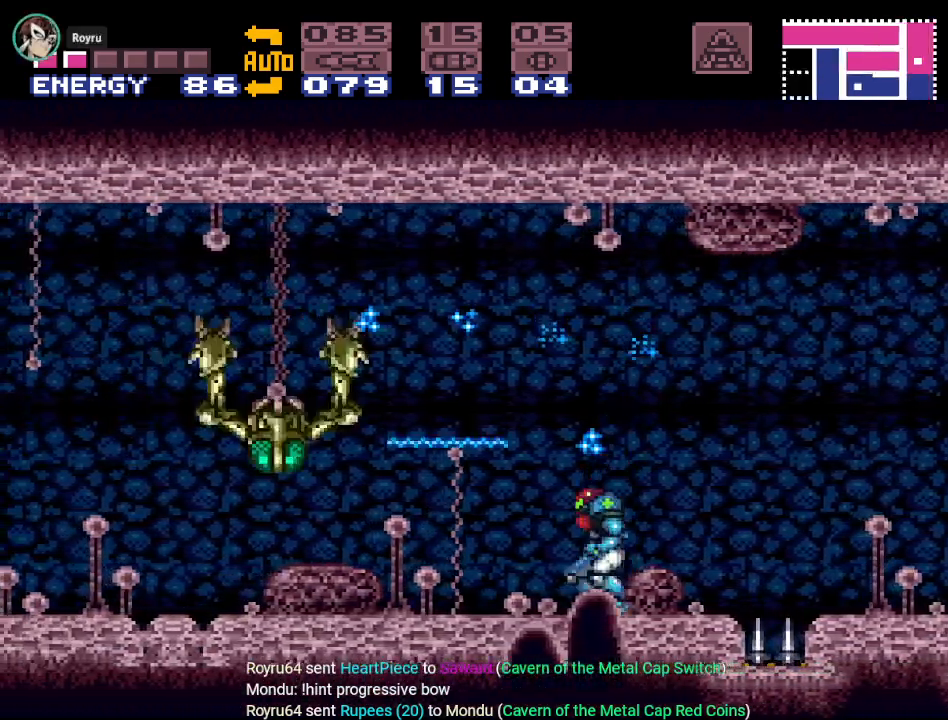
{"buttons": ["R1"], "events": [[83, "A", "down"], [150, "DPAD_LEFT", "up"], [233, "A", "up"], [333, "A", "down"], [450, "A", "up"]]}
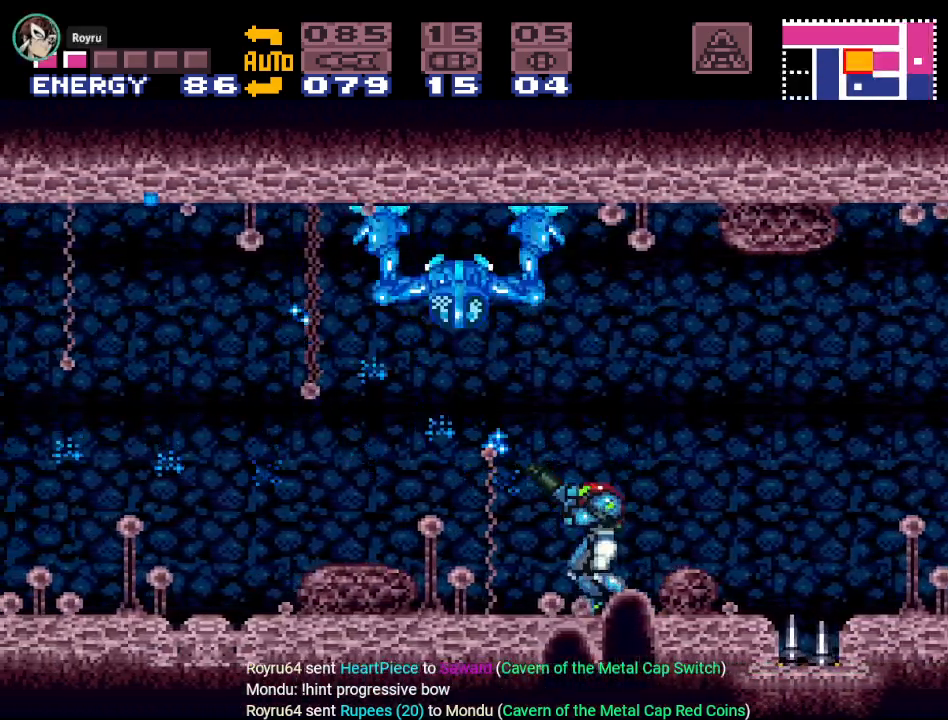
{"buttons": ["DPAD_LEFT"], "events": [[117, "A", "down"], [200, "A", "up"], [300, "R1", "up"], [384, "DPAD_LEFT", "down"]]}